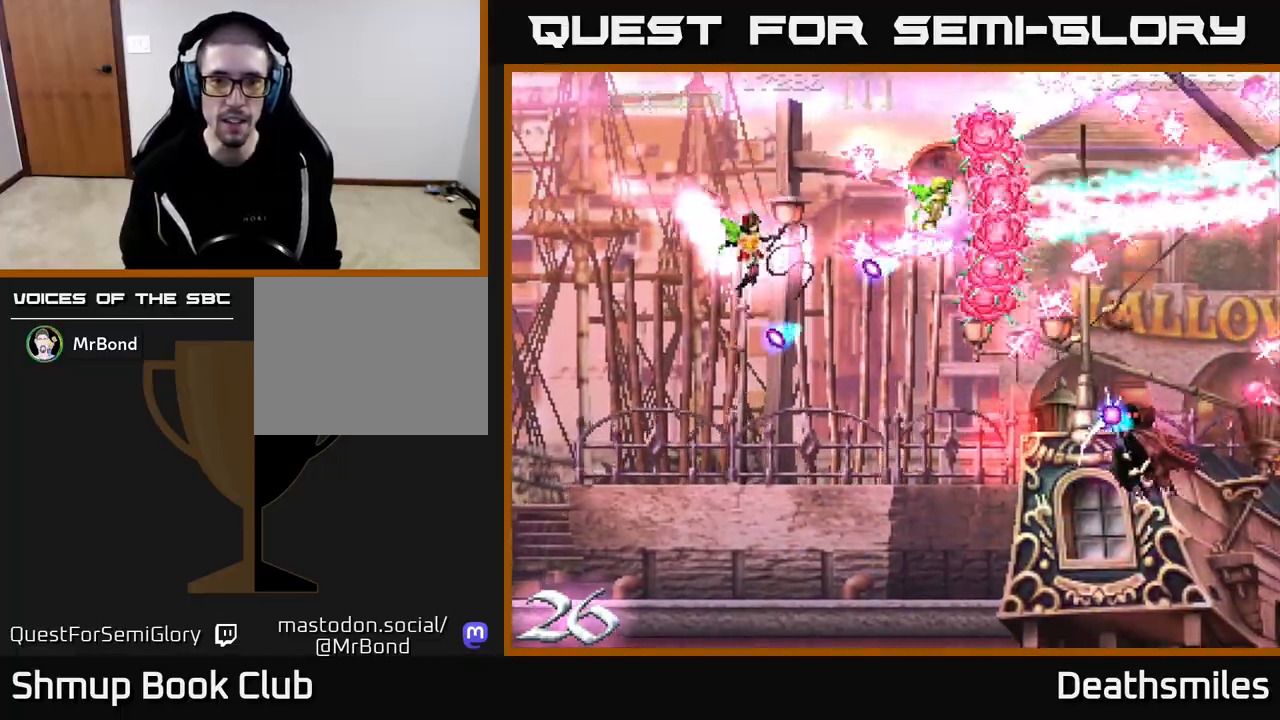
Gameplay with a controller (Xbox layout); each line is a JSON object with the inputs held at the frame after it. "events" lists button and stick changes between this image and that frame as [ms after this image, input, new state], when the widget could be followed in between. Not read: left_stick right_stick.
{"buttons": ["B", "DPAD_DOWN", "DPAD_RIGHT"], "events": [[300, "DPAD_RIGHT", "down"]]}
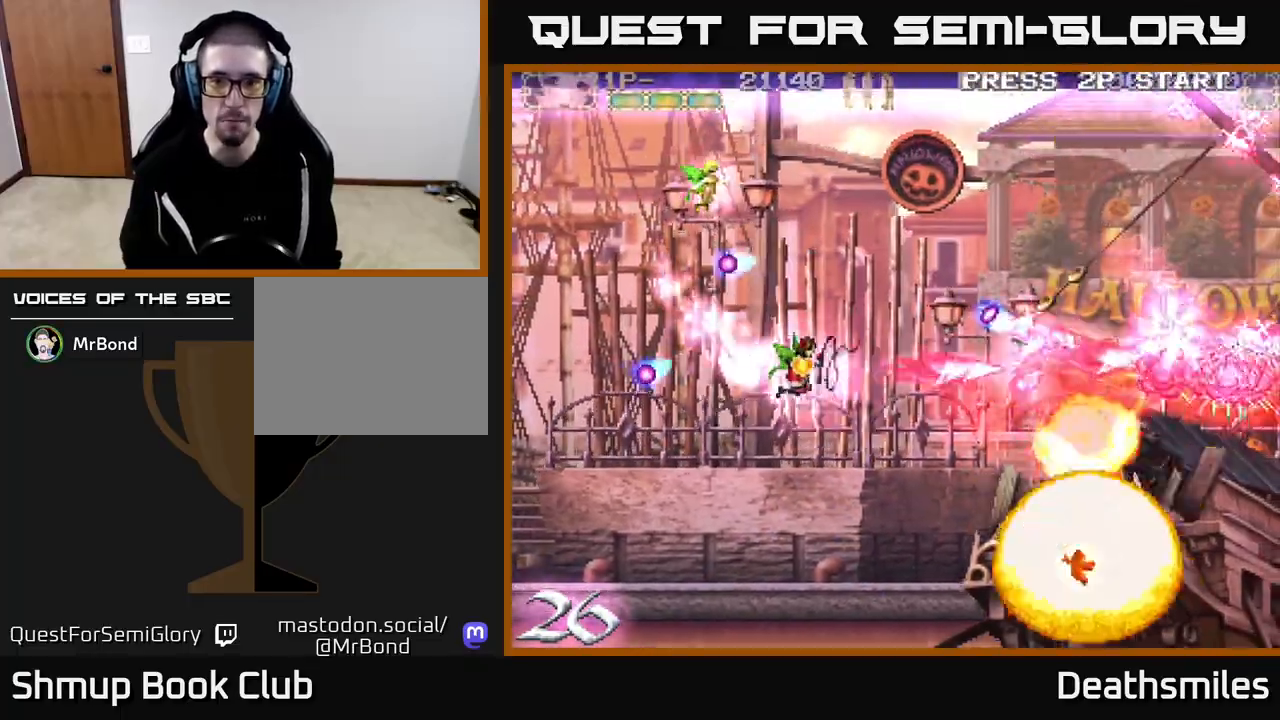
{"buttons": ["B"], "events": [[150, "DPAD_DOWN", "up"], [350, "DPAD_DOWN", "down"], [350, "DPAD_RIGHT", "up"], [383, "DPAD_DOWN", "up"]]}
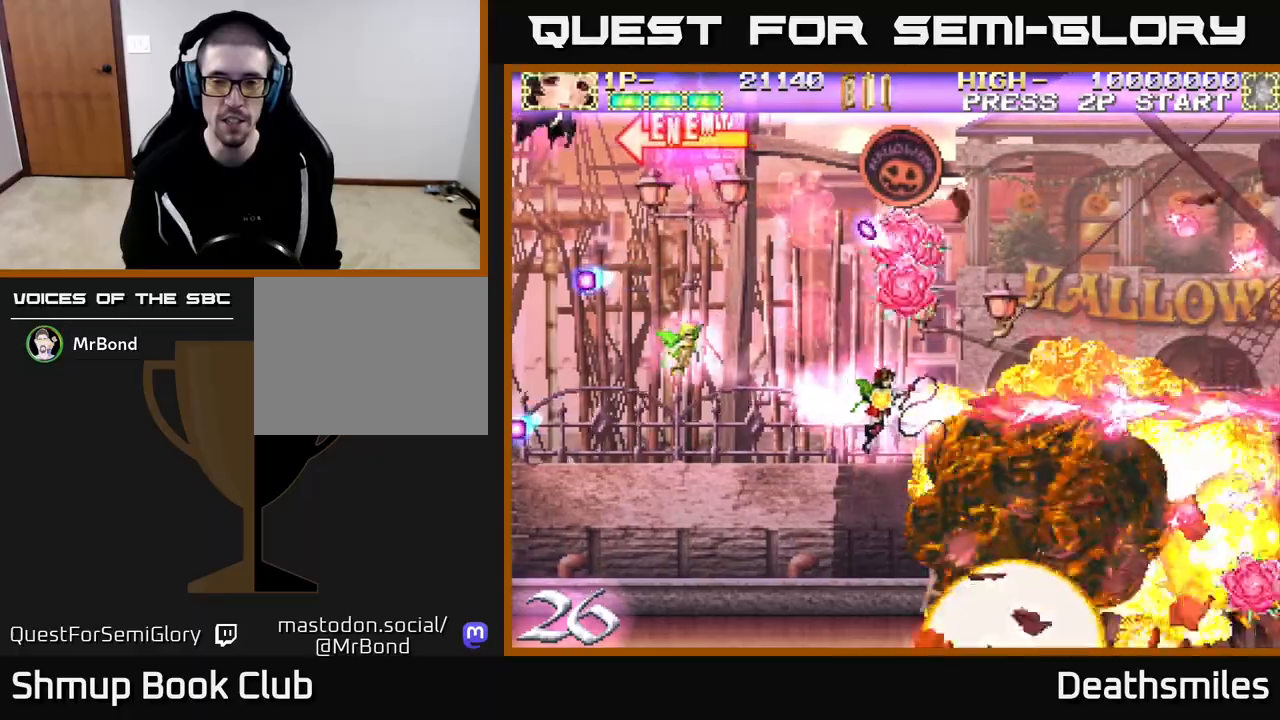
{"buttons": ["B", "DPAD_UP"], "events": [[33, "DPAD_RIGHT", "down"], [50, "DPAD_DOWN", "down"], [117, "DPAD_RIGHT", "up"], [250, "DPAD_RIGHT", "down"], [283, "DPAD_DOWN", "up"], [367, "DPAD_RIGHT", "up"], [367, "DPAD_UP", "down"], [467, "DPAD_LEFT", "down"], [500, "DPAD_LEFT", "up"]]}
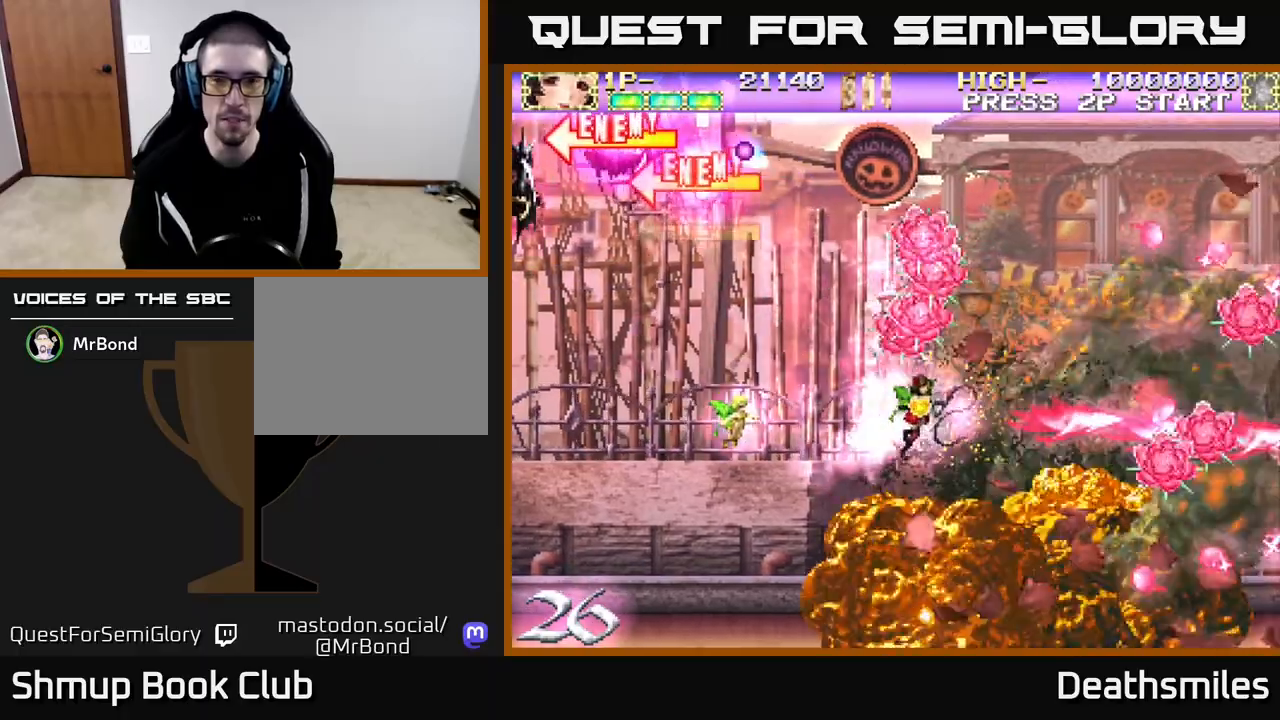
{"buttons": ["L2", "DPAD_UP"], "events": [[133, "B", "up"], [217, "L2", "down"]]}
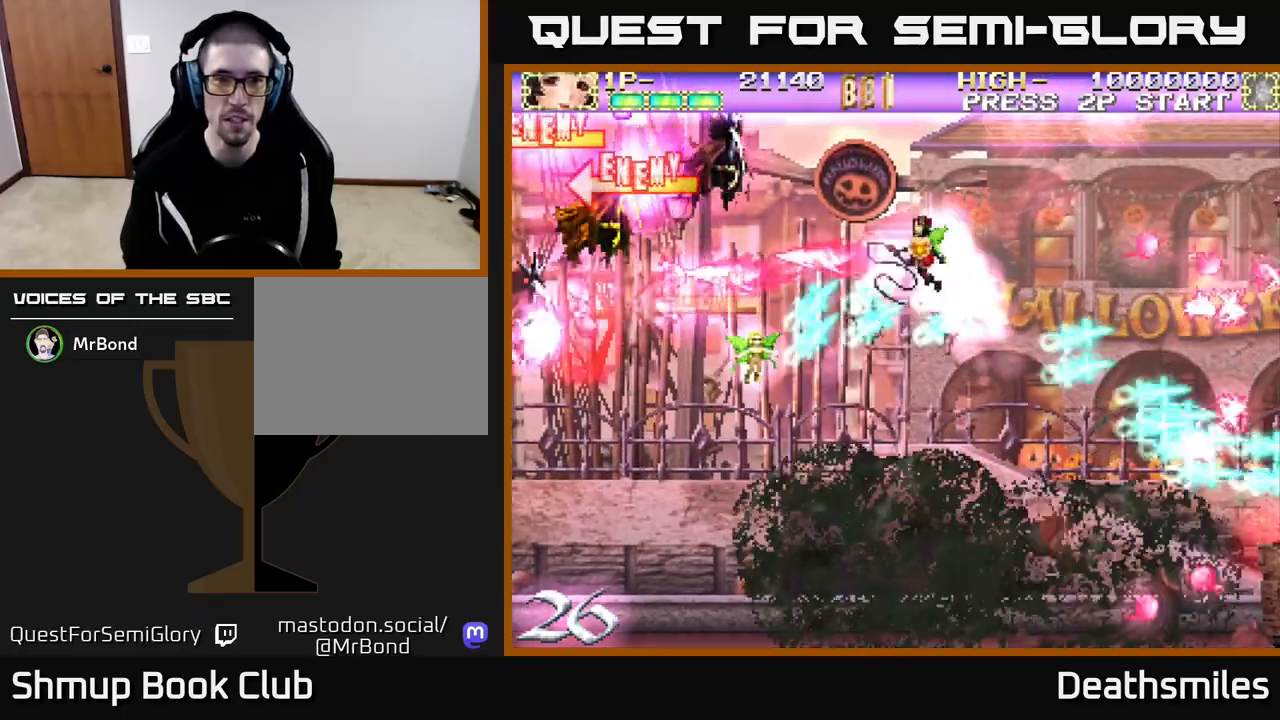
{"buttons": ["L2", "DPAD_DOWN"], "events": [[83, "DPAD_LEFT", "down"], [233, "DPAD_LEFT", "up"], [350, "DPAD_UP", "up"], [400, "DPAD_DOWN", "down"]]}
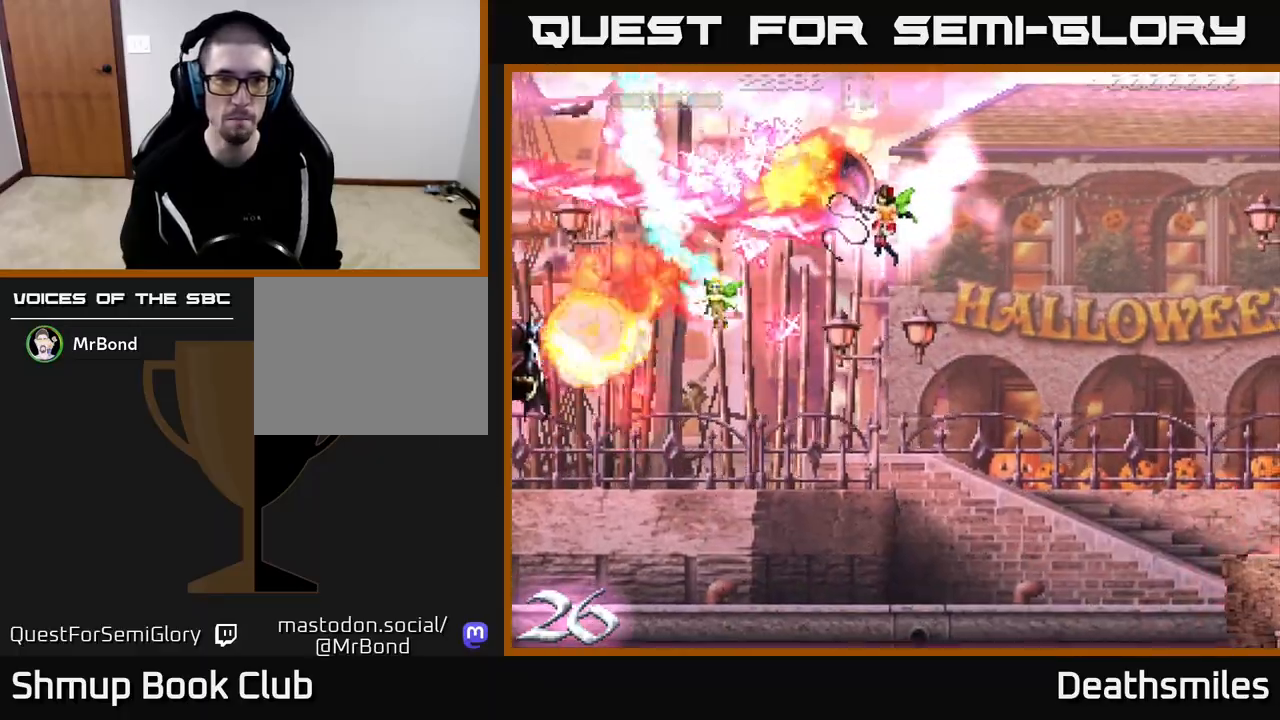
{"buttons": ["L2"], "events": [[483, "DPAD_DOWN", "up"]]}
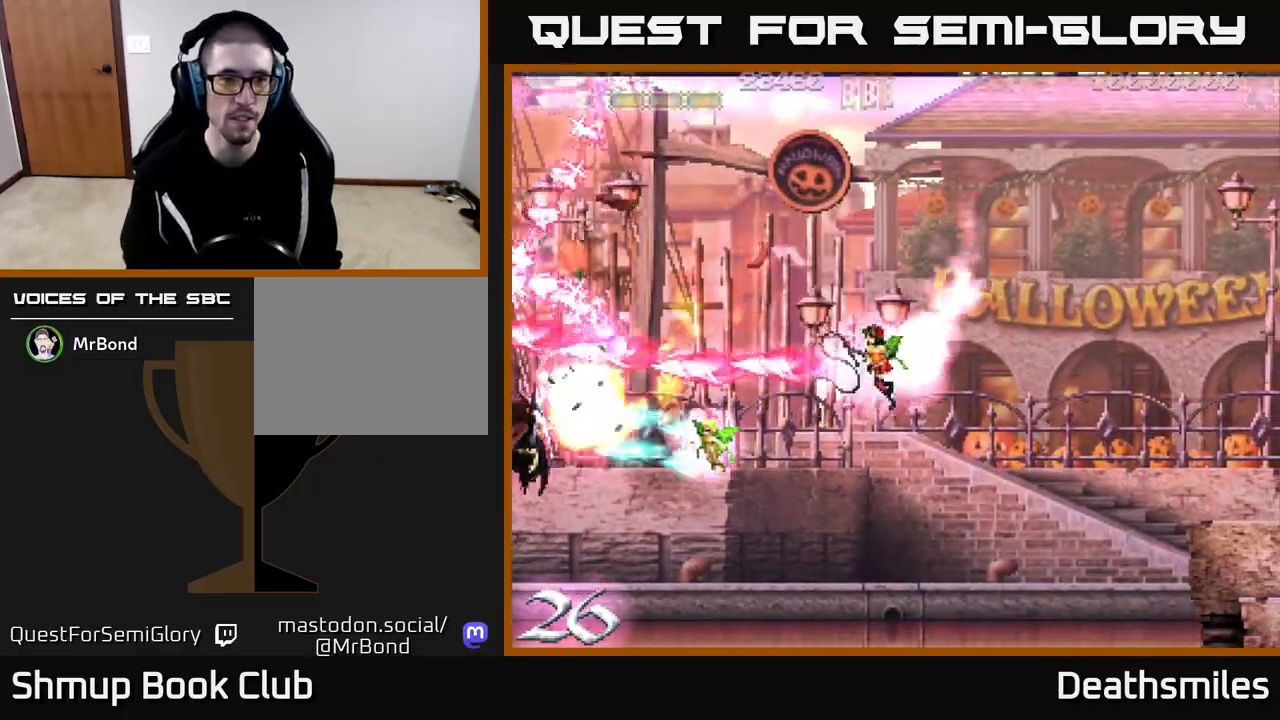
{"buttons": ["L2", "DPAD_UP", "DPAD_LEFT"], "events": [[17, "DPAD_LEFT", "down"], [17, "DPAD_UP", "down"], [417, "DPAD_LEFT", "up"], [483, "DPAD_LEFT", "down"]]}
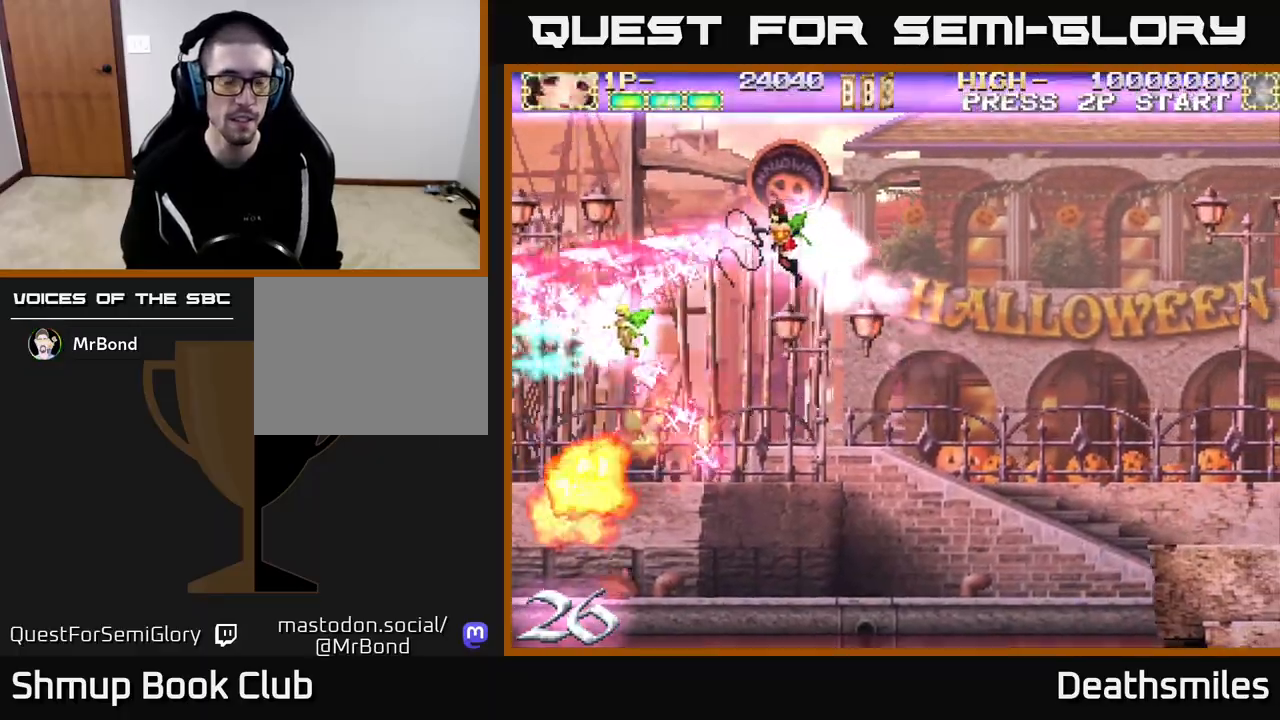
{"buttons": ["DPAD_RIGHT"], "events": [[67, "DPAD_UP", "up"], [100, "DPAD_LEFT", "up"], [117, "DPAD_DOWN", "down"], [333, "DPAD_RIGHT", "down"], [433, "DPAD_DOWN", "up"], [433, "L2", "up"]]}
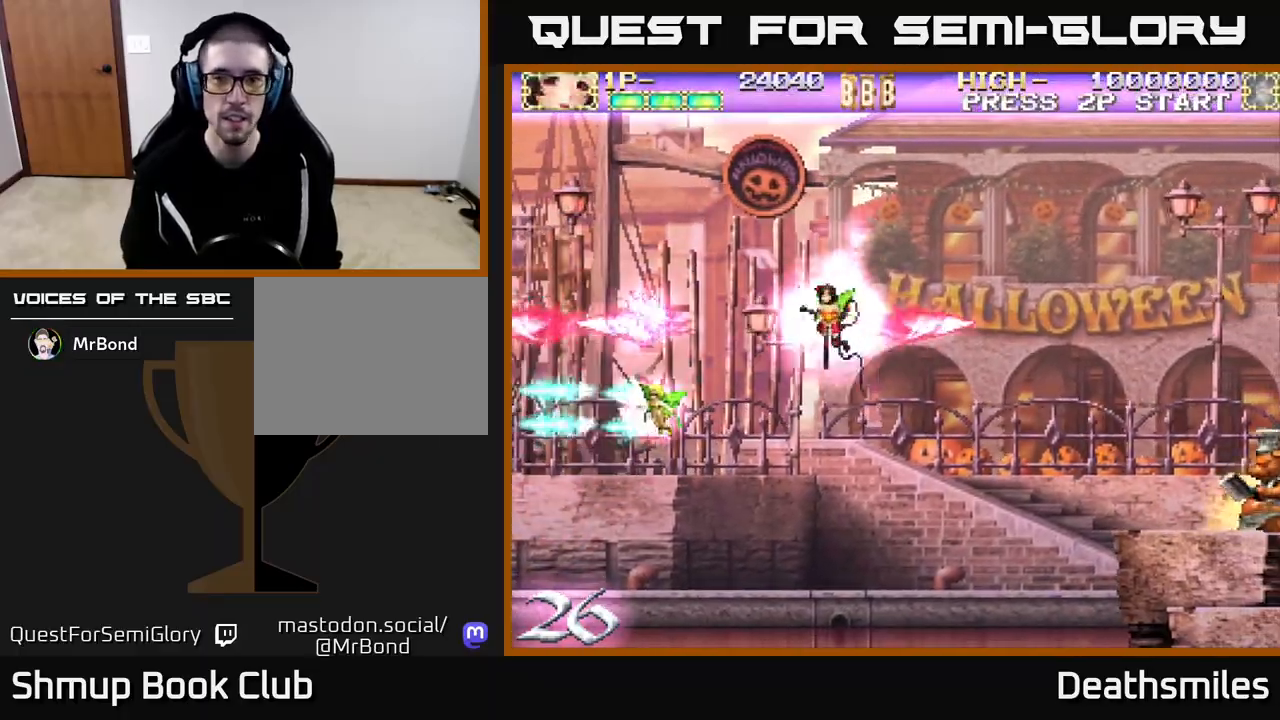
{"buttons": ["B", "DPAD_DOWN", "DPAD_RIGHT"], "events": [[33, "B", "down"], [217, "DPAD_DOWN", "down"], [250, "DPAD_RIGHT", "up"], [333, "DPAD_RIGHT", "down"]]}
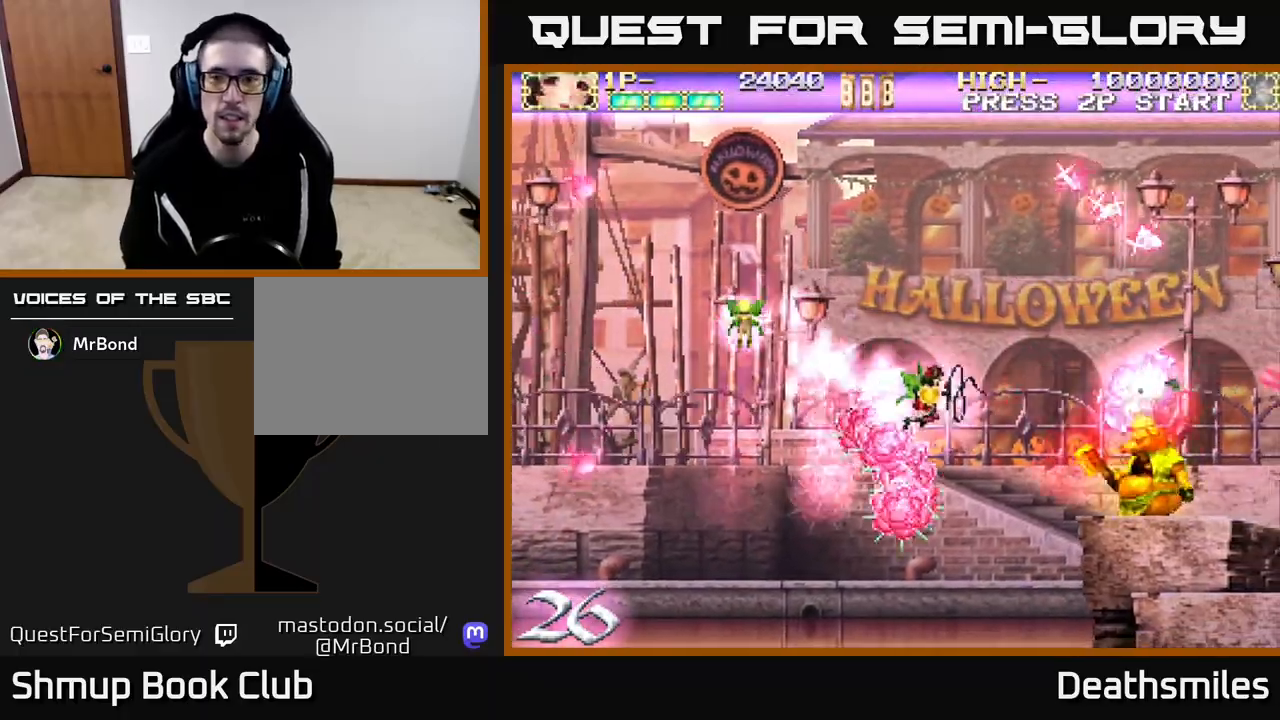
{"buttons": ["B", "DPAD_RIGHT"], "events": [[250, "DPAD_DOWN", "up"], [267, "DPAD_RIGHT", "up"], [333, "DPAD_LEFT", "down"], [450, "DPAD_LEFT", "up"], [467, "DPAD_DOWN", "down"], [483, "DPAD_RIGHT", "down"], [500, "DPAD_DOWN", "up"]]}
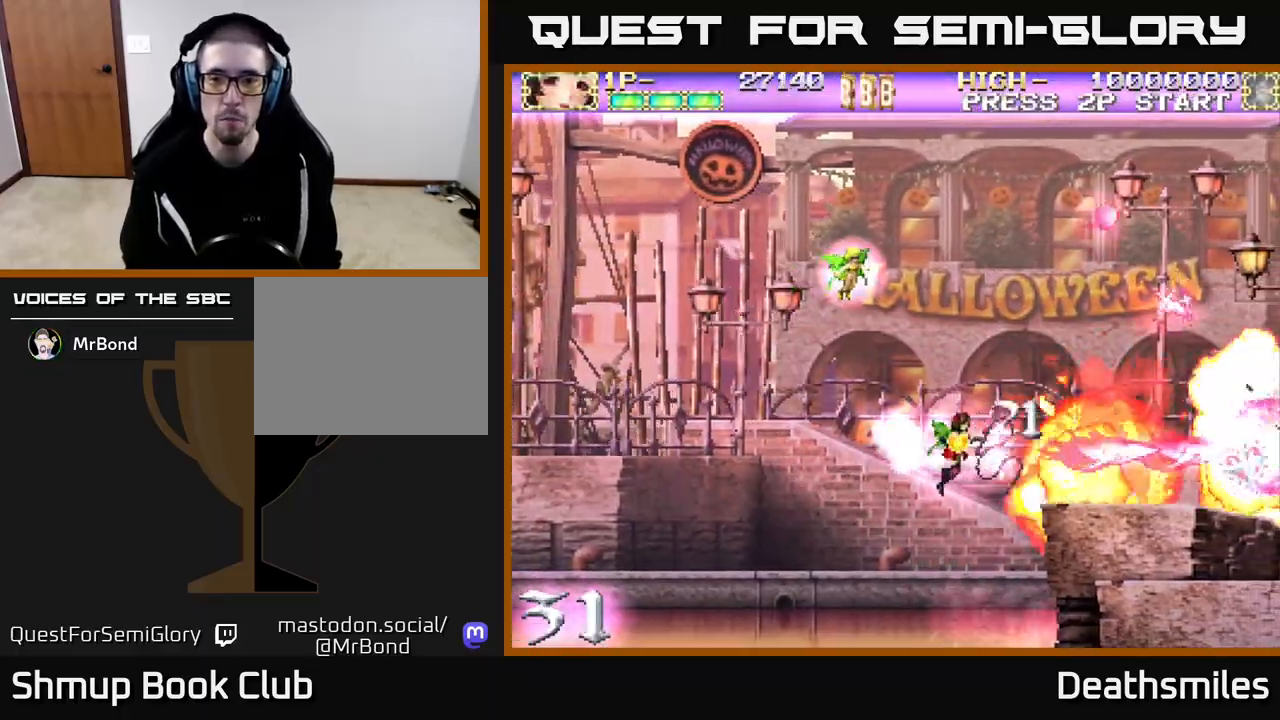
{"buttons": ["B", "DPAD_RIGHT"], "events": []}
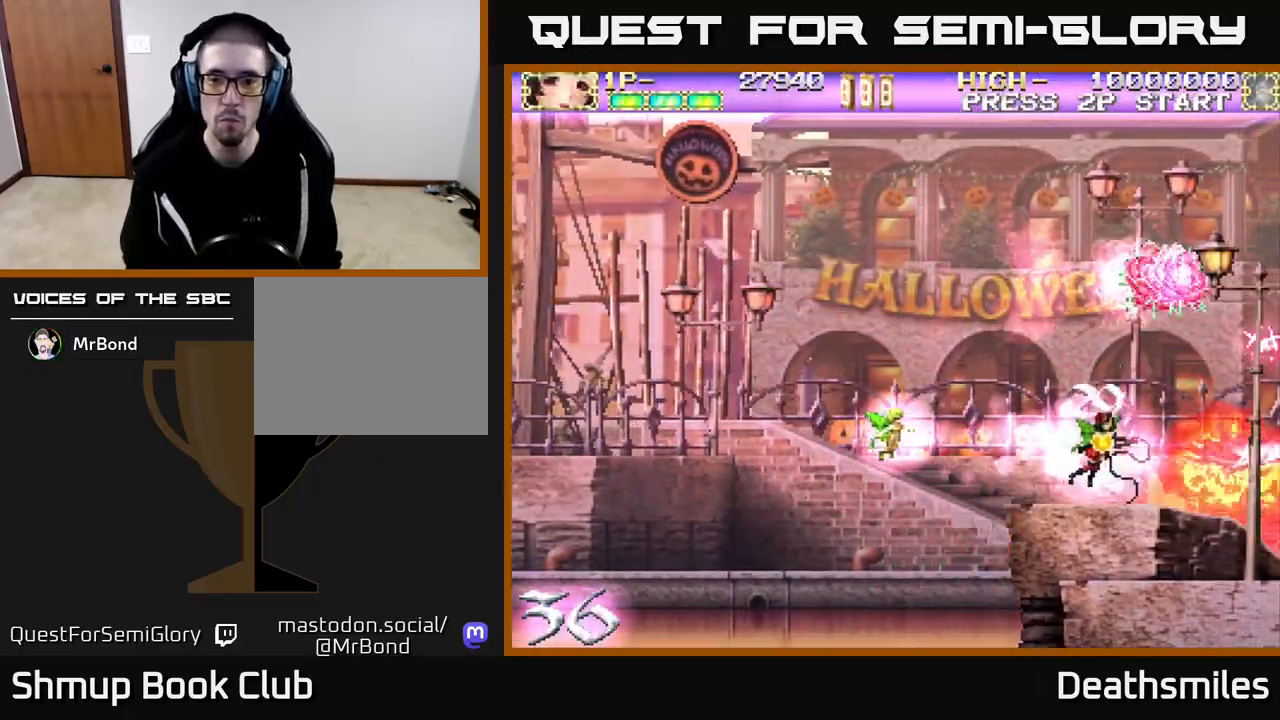
{"buttons": ["R2", "DPAD_UP", "DPAD_LEFT"], "events": [[133, "DPAD_RIGHT", "up"], [150, "DPAD_UP", "down"], [167, "DPAD_LEFT", "down"], [267, "B", "up"], [317, "R2", "down"]]}
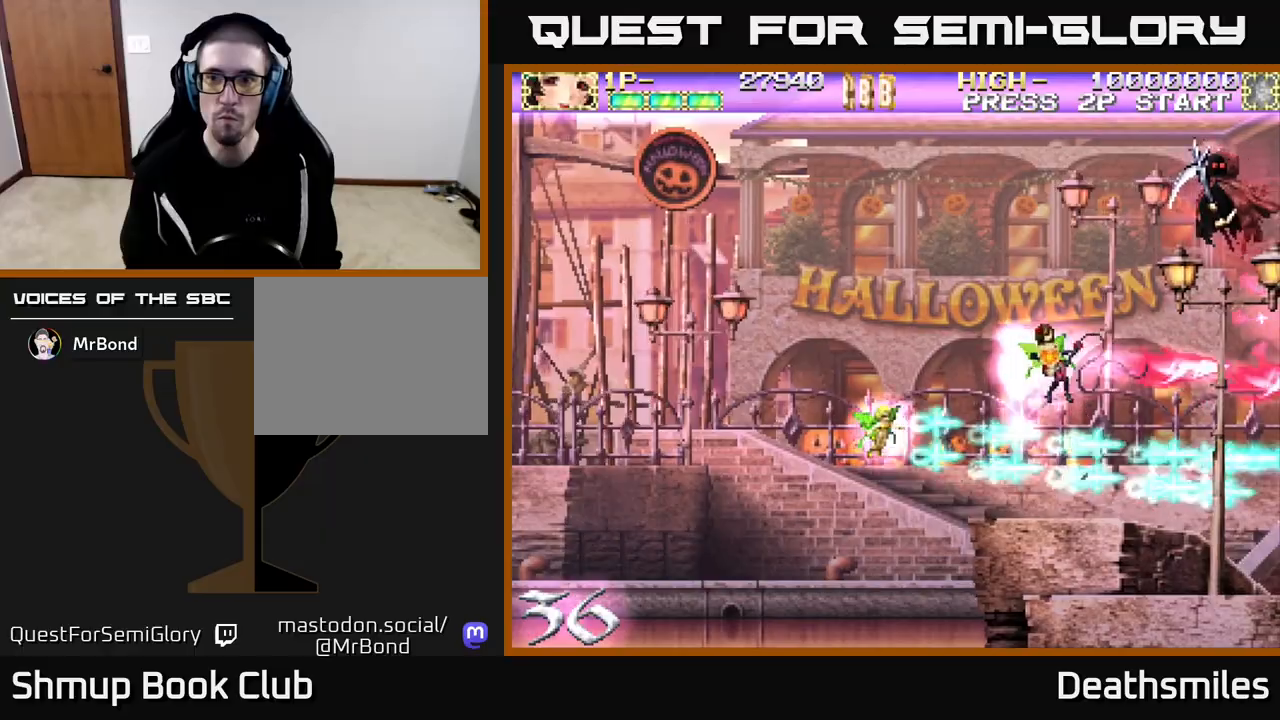
{"buttons": ["R2", "DPAD_UP", "DPAD_LEFT"], "events": [[333, "DPAD_LEFT", "up"], [367, "DPAD_LEFT", "down"]]}
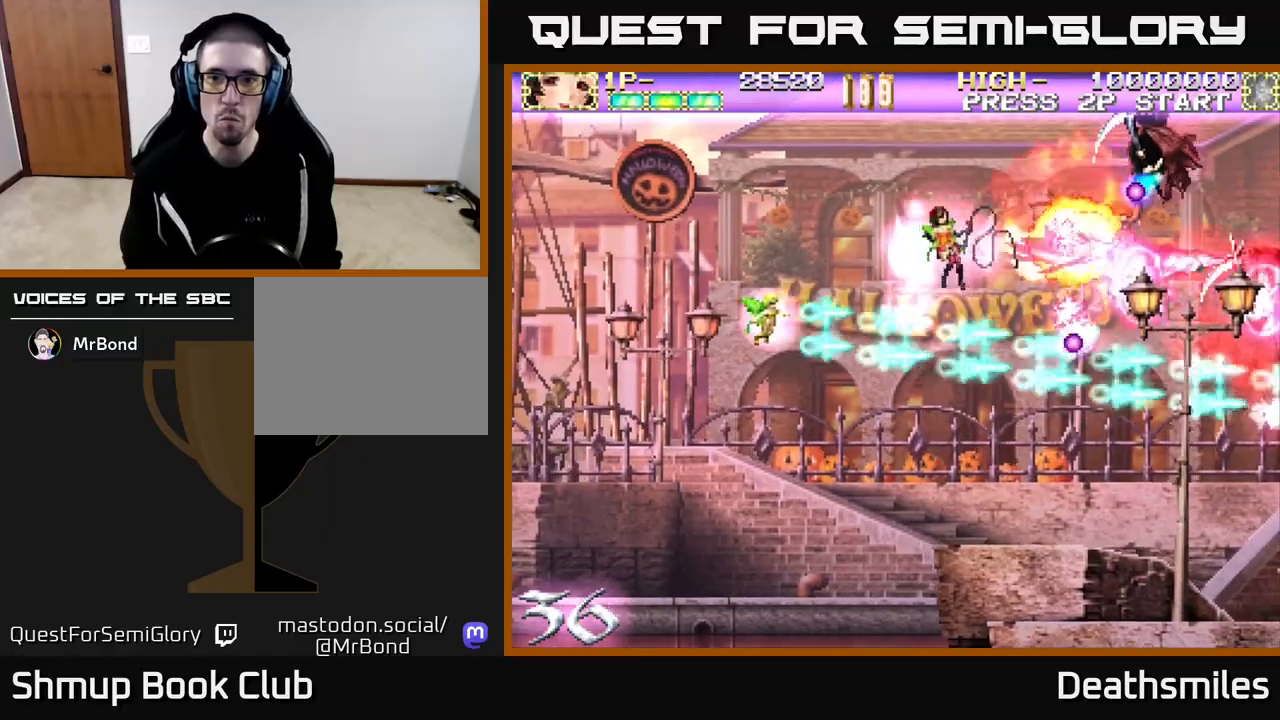
{"buttons": ["R2", "DPAD_UP"], "events": [[83, "DPAD_LEFT", "up"], [117, "DPAD_LEFT", "down"], [283, "DPAD_UP", "up"], [433, "DPAD_UP", "down"], [467, "DPAD_LEFT", "up"]]}
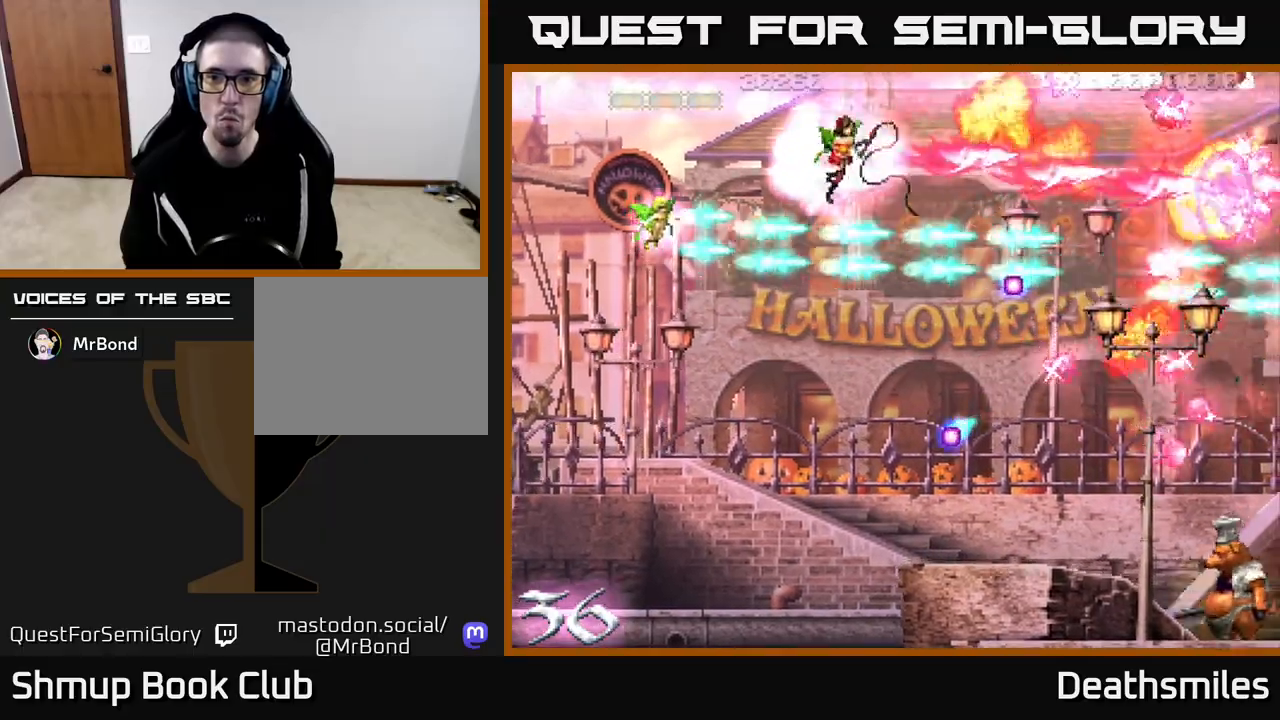
{"buttons": ["R2", "DPAD_DOWN"], "events": [[33, "DPAD_UP", "up"], [50, "DPAD_RIGHT", "down"], [100, "DPAD_DOWN", "down"], [467, "DPAD_RIGHT", "up"]]}
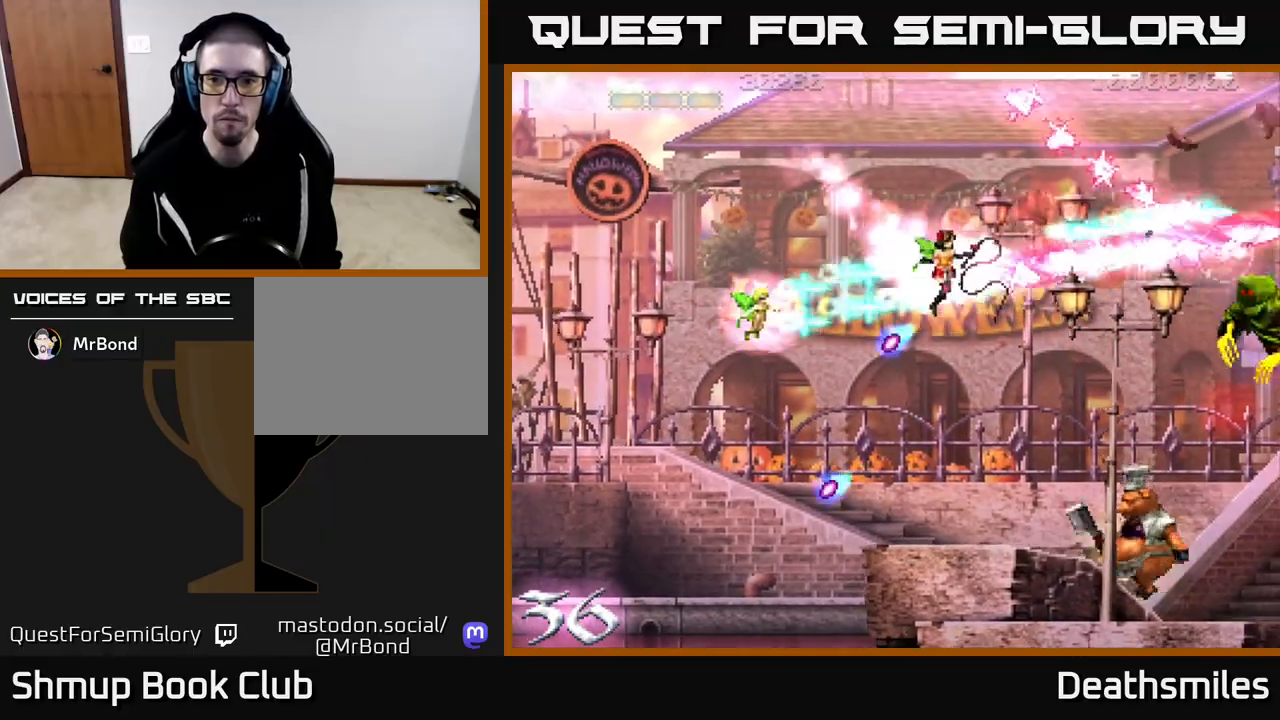
{"buttons": ["B", "DPAD_DOWN"], "events": [[17, "R2", "up"], [33, "B", "down"]]}
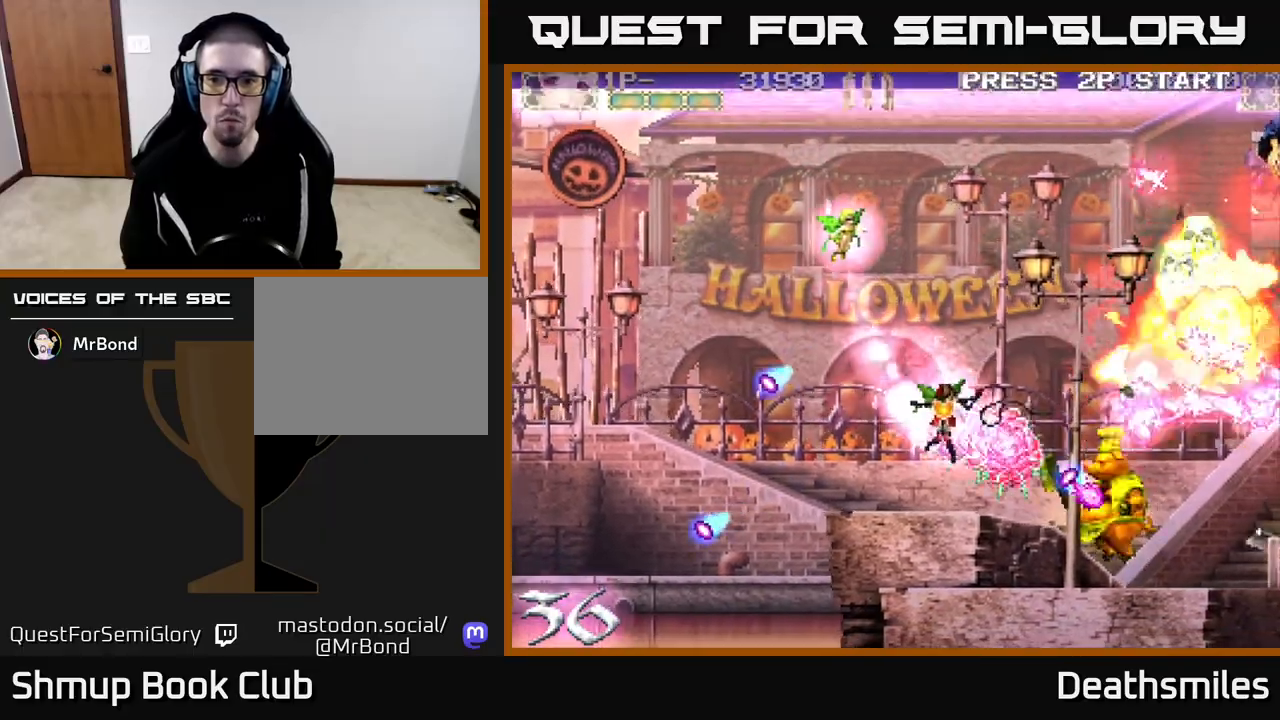
{"buttons": ["B", "DPAD_RIGHT"], "events": [[183, "DPAD_LEFT", "down"], [217, "DPAD_DOWN", "up"], [417, "DPAD_LEFT", "up"], [433, "DPAD_RIGHT", "down"]]}
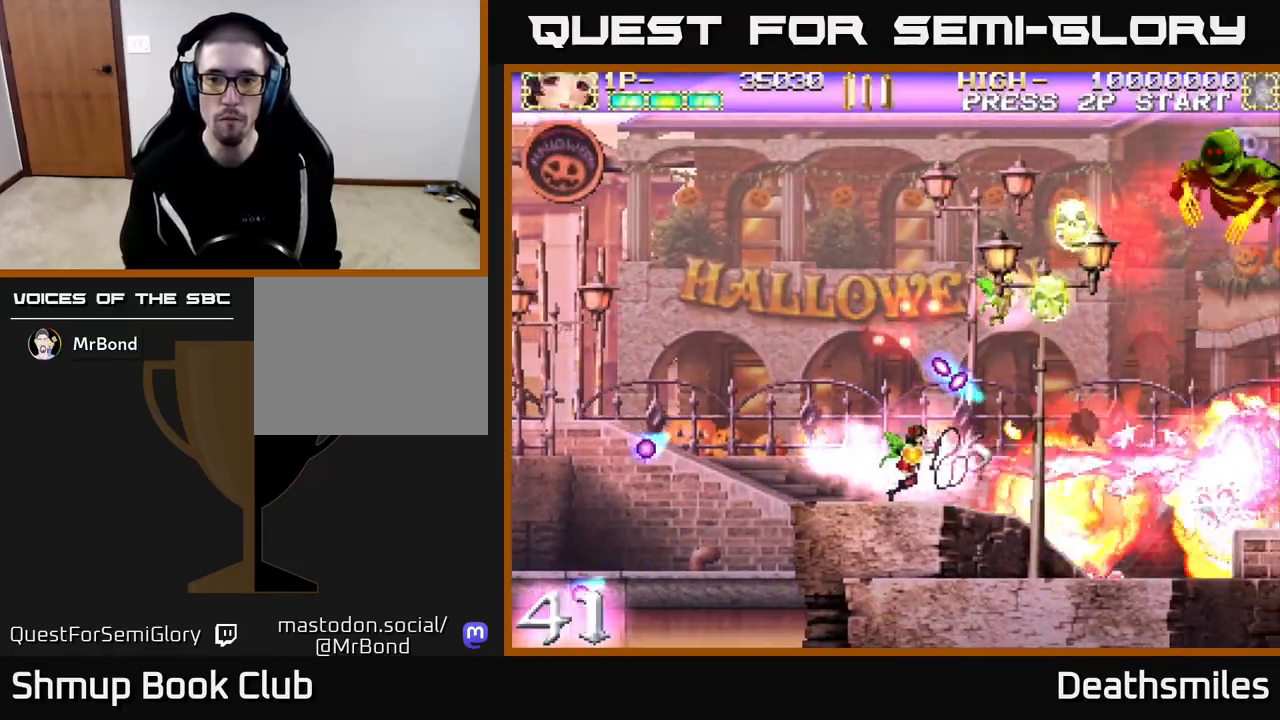
{"buttons": ["R2", "DPAD_UP"], "events": [[183, "DPAD_UP", "down"], [233, "DPAD_RIGHT", "up"], [250, "B", "up"], [250, "R2", "down"]]}
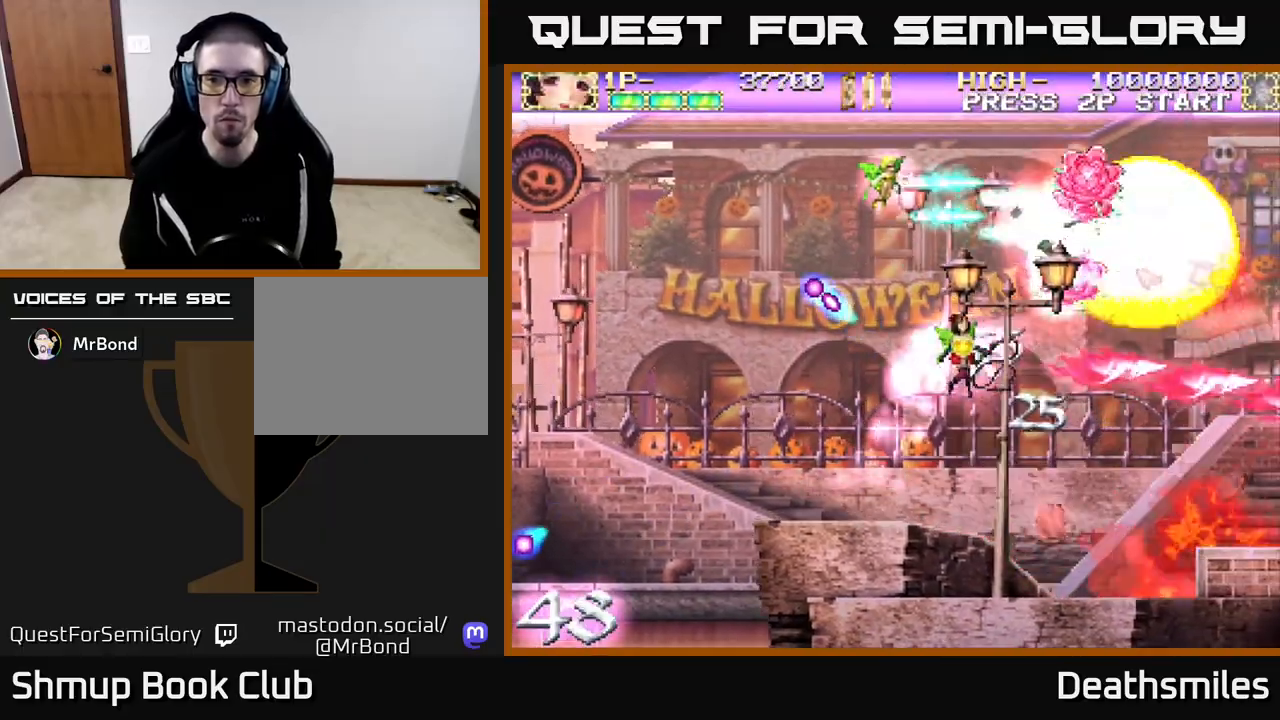
{"buttons": ["R2", "DPAD_RIGHT"], "events": [[433, "DPAD_RIGHT", "down"], [450, "DPAD_UP", "up"]]}
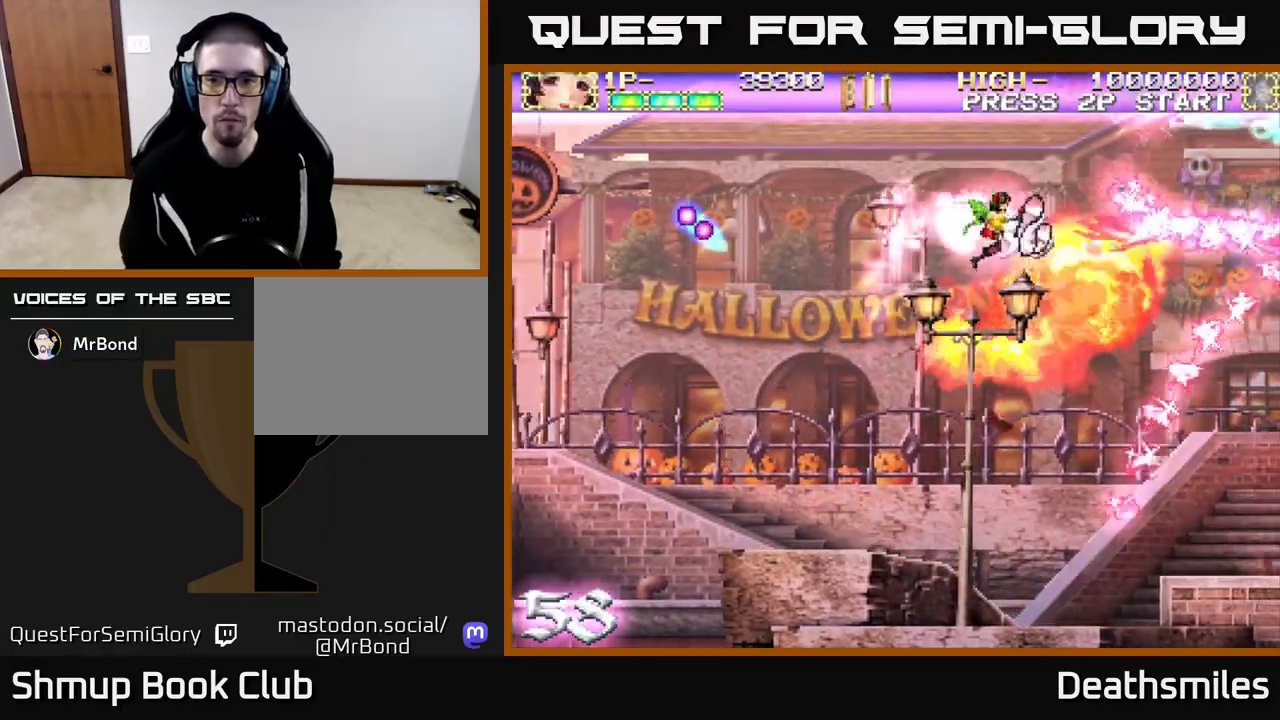
{"buttons": ["DPAD_UP", "DPAD_LEFT"], "events": [[17, "DPAD_DOWN", "down"], [67, "DPAD_RIGHT", "up"], [150, "R2", "up"], [167, "B", "down"], [367, "DPAD_DOWN", "up"], [383, "DPAD_LEFT", "down"], [467, "DPAD_UP", "down"], [500, "B", "up"]]}
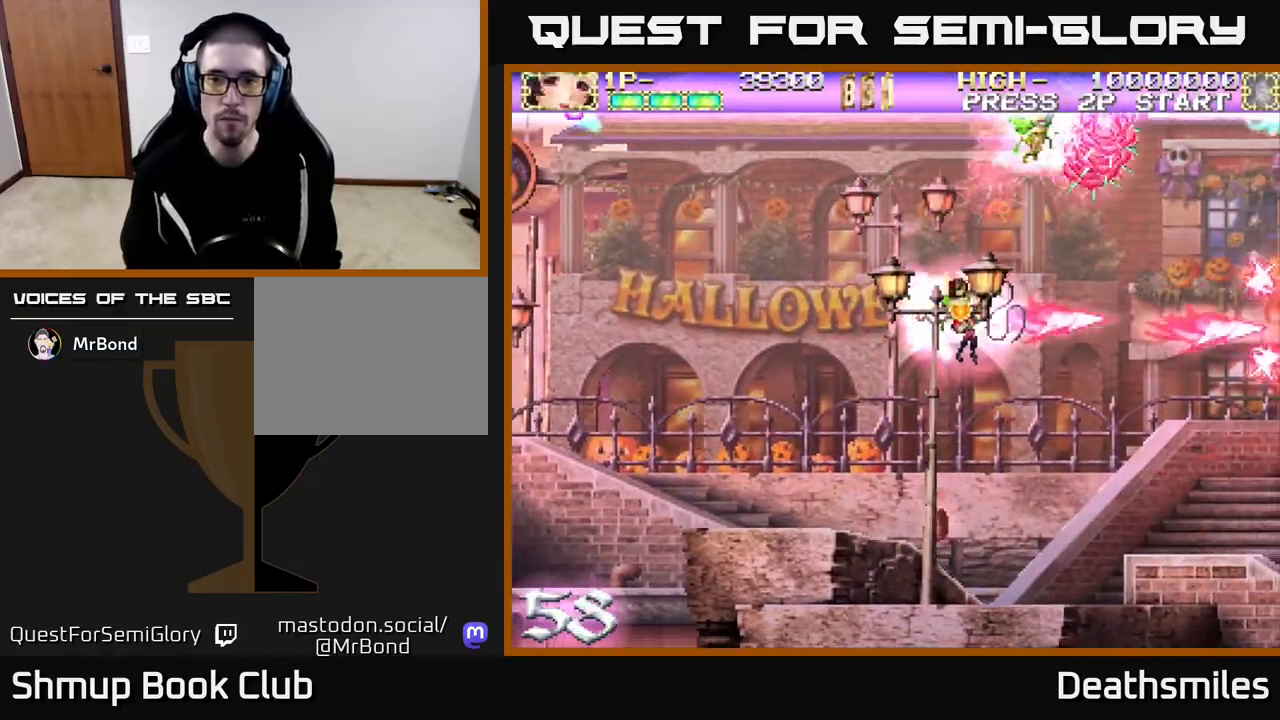
{"buttons": ["DPAD_DOWN", "DPAD_RIGHT"], "events": [[50, "R2", "down"], [200, "R2", "up"], [300, "DPAD_LEFT", "up"], [300, "DPAD_UP", "up"], [467, "DPAD_DOWN", "down"], [467, "DPAD_RIGHT", "down"]]}
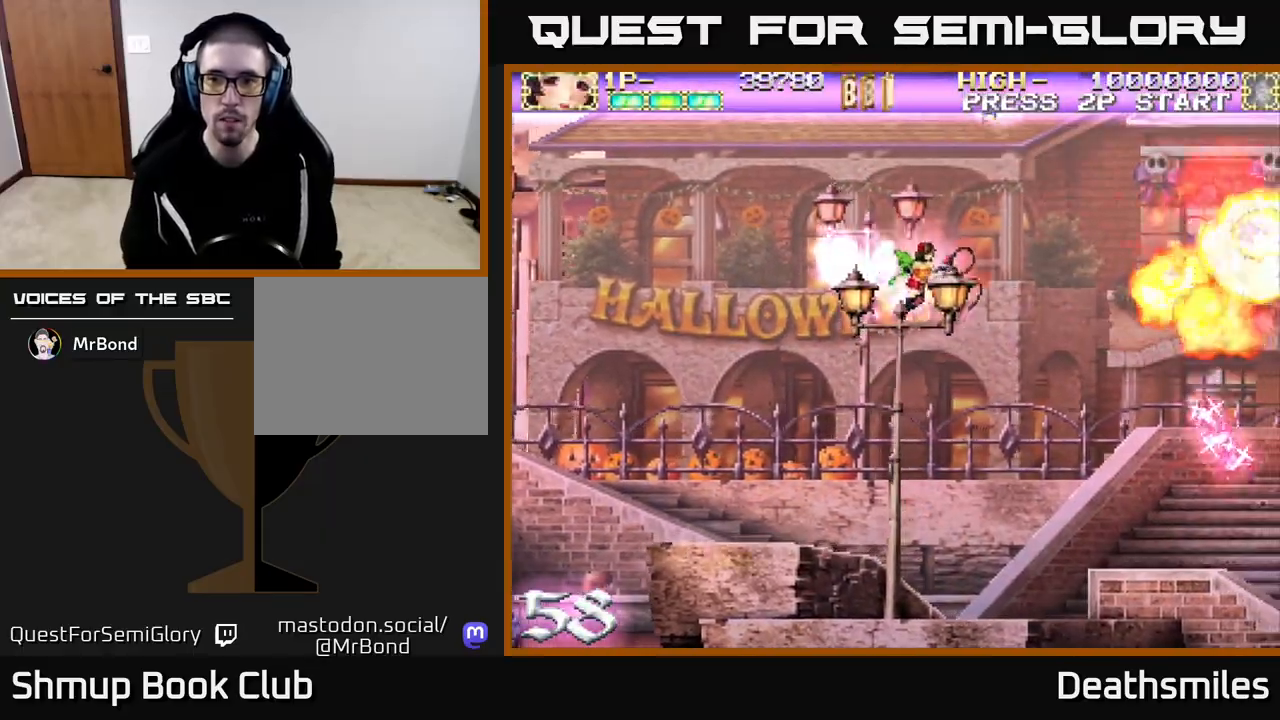
{"buttons": ["R2", "DPAD_UP"], "events": [[67, "R2", "down"], [167, "DPAD_DOWN", "up"], [183, "R2", "up"], [233, "DPAD_RIGHT", "up"], [250, "DPAD_UP", "down"], [283, "R2", "down"], [367, "R2", "up"], [400, "R2", "down"]]}
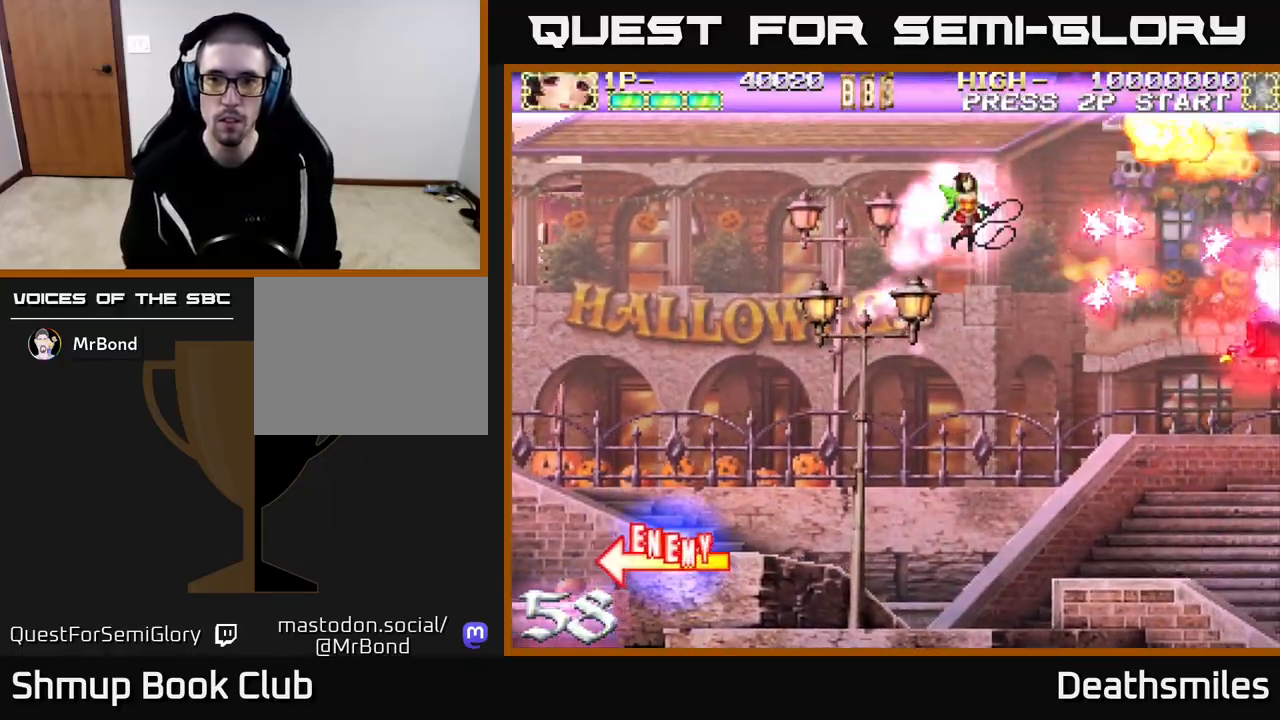
{"buttons": ["R2", "DPAD_DOWN"], "events": [[67, "DPAD_LEFT", "down"], [67, "R2", "up"], [100, "DPAD_UP", "up"], [133, "DPAD_LEFT", "up"], [150, "DPAD_DOWN", "down"], [150, "R2", "down"]]}
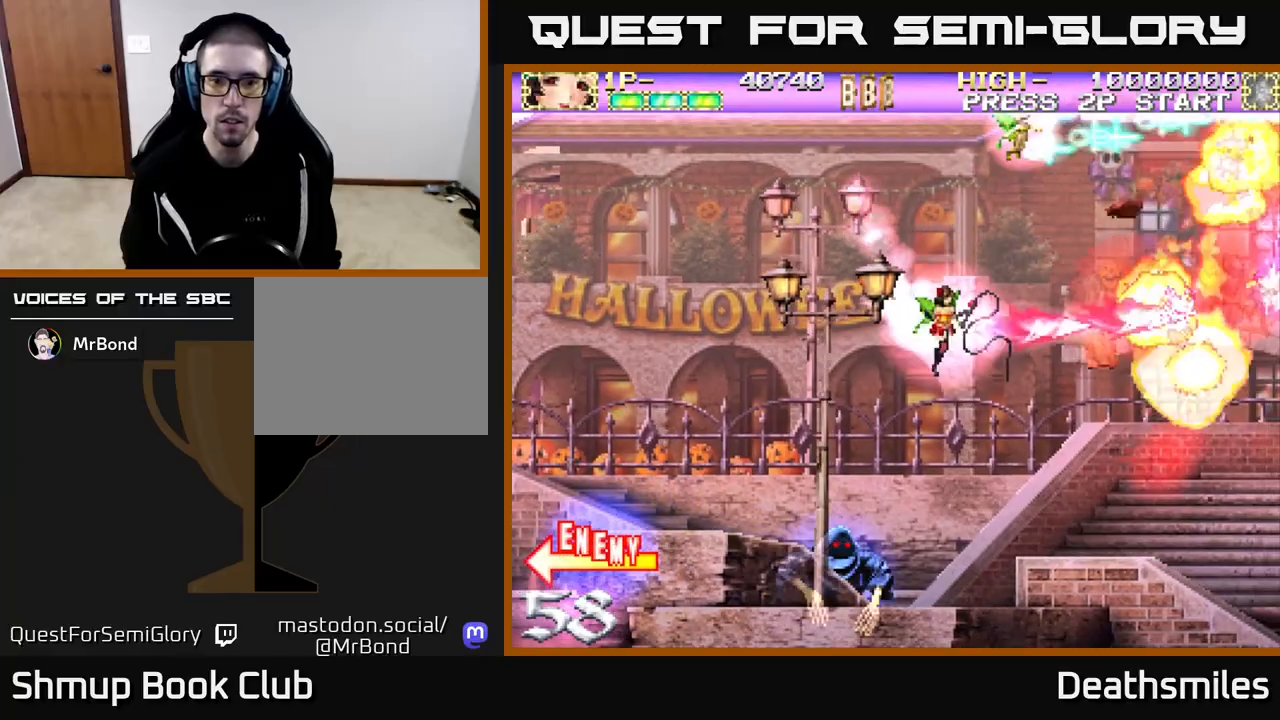
{"buttons": ["R2", "DPAD_DOWN", "DPAD_LEFT"], "events": [[17, "DPAD_DOWN", "up"], [33, "DPAD_LEFT", "down"], [117, "DPAD_DOWN", "down"]]}
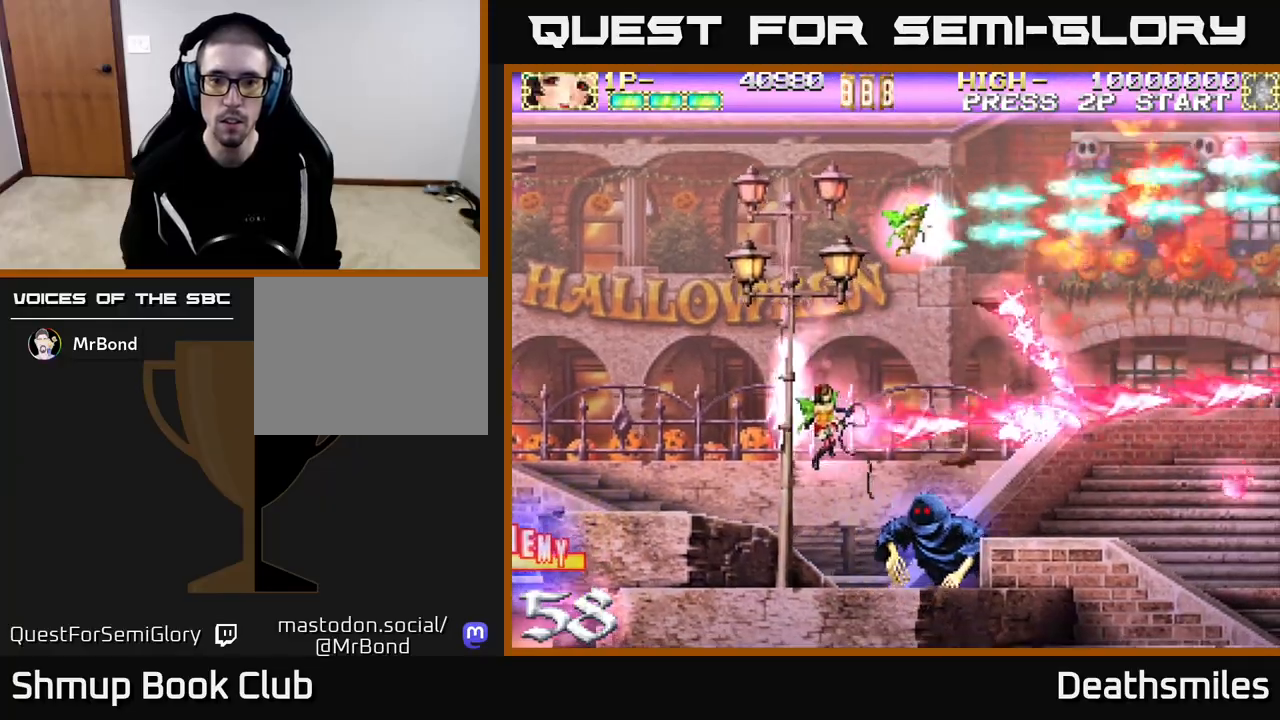
{"buttons": ["R2"], "events": [[50, "DPAD_LEFT", "up"], [200, "DPAD_DOWN", "up"]]}
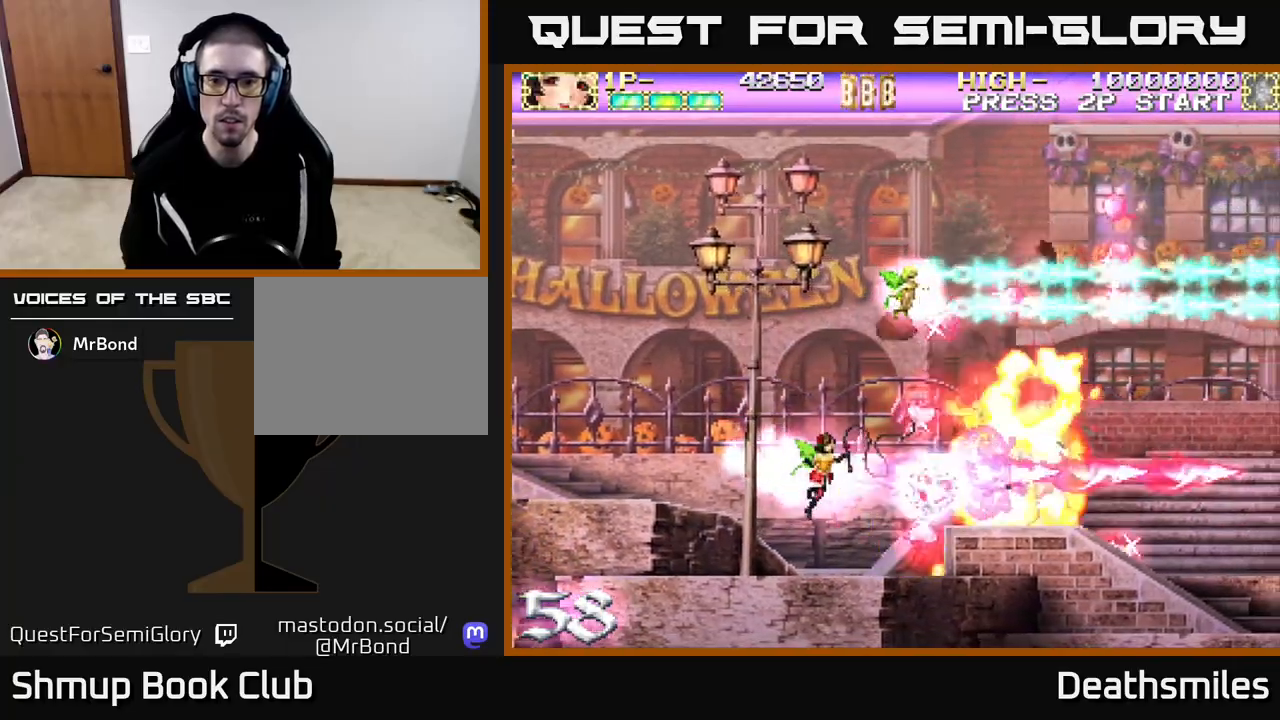
{"buttons": ["R2", "DPAD_UP"], "events": [[133, "DPAD_RIGHT", "down"], [400, "DPAD_UP", "down"], [467, "DPAD_RIGHT", "up"]]}
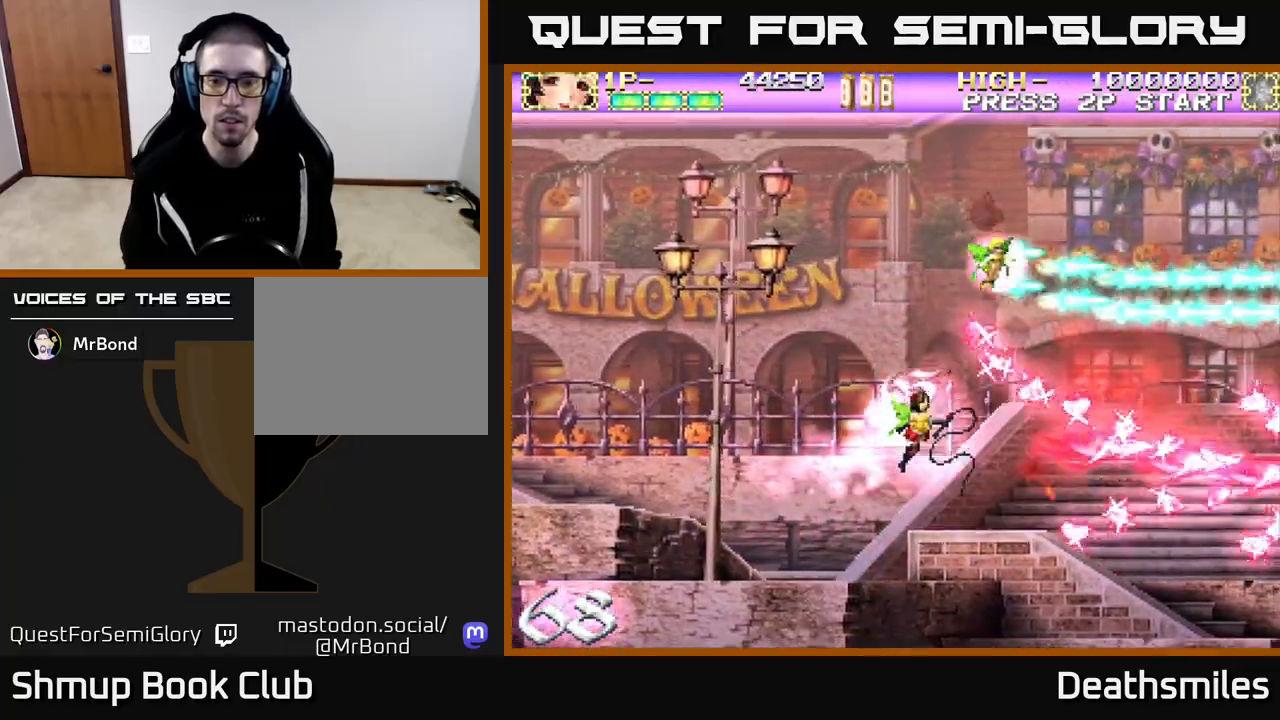
{"buttons": ["R2", "DPAD_UP"], "events": []}
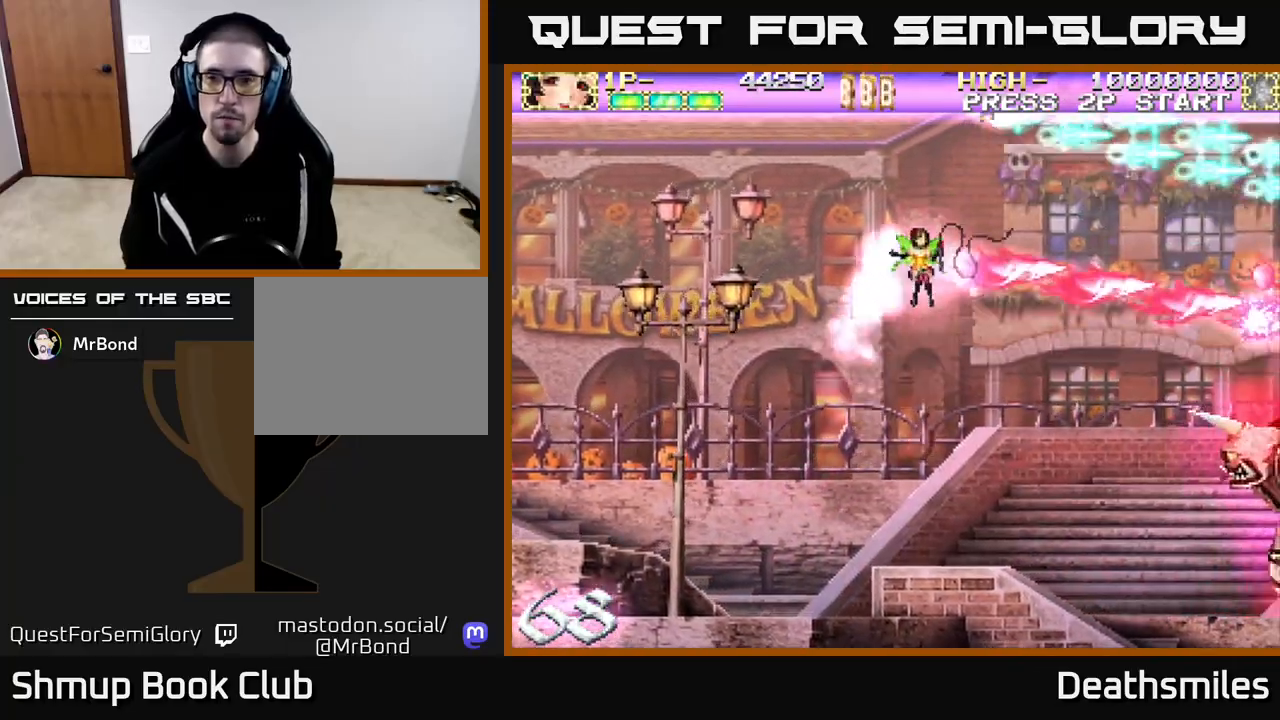
{"buttons": ["R2", "DPAD_DOWN"], "events": [[133, "DPAD_UP", "up"], [150, "DPAD_DOWN", "down"]]}
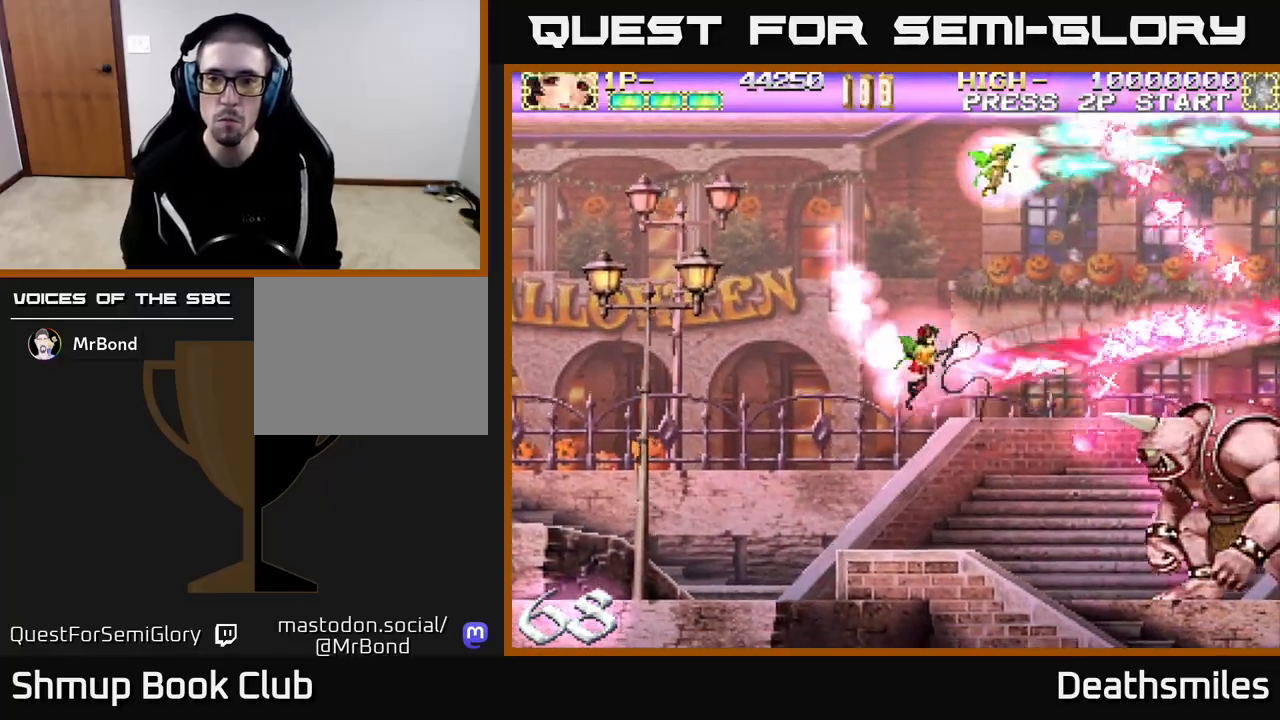
{"buttons": ["B"], "events": [[33, "DPAD_RIGHT", "down"], [50, "B", "down"], [83, "R2", "up"], [483, "DPAD_RIGHT", "up"], [500, "DPAD_DOWN", "up"]]}
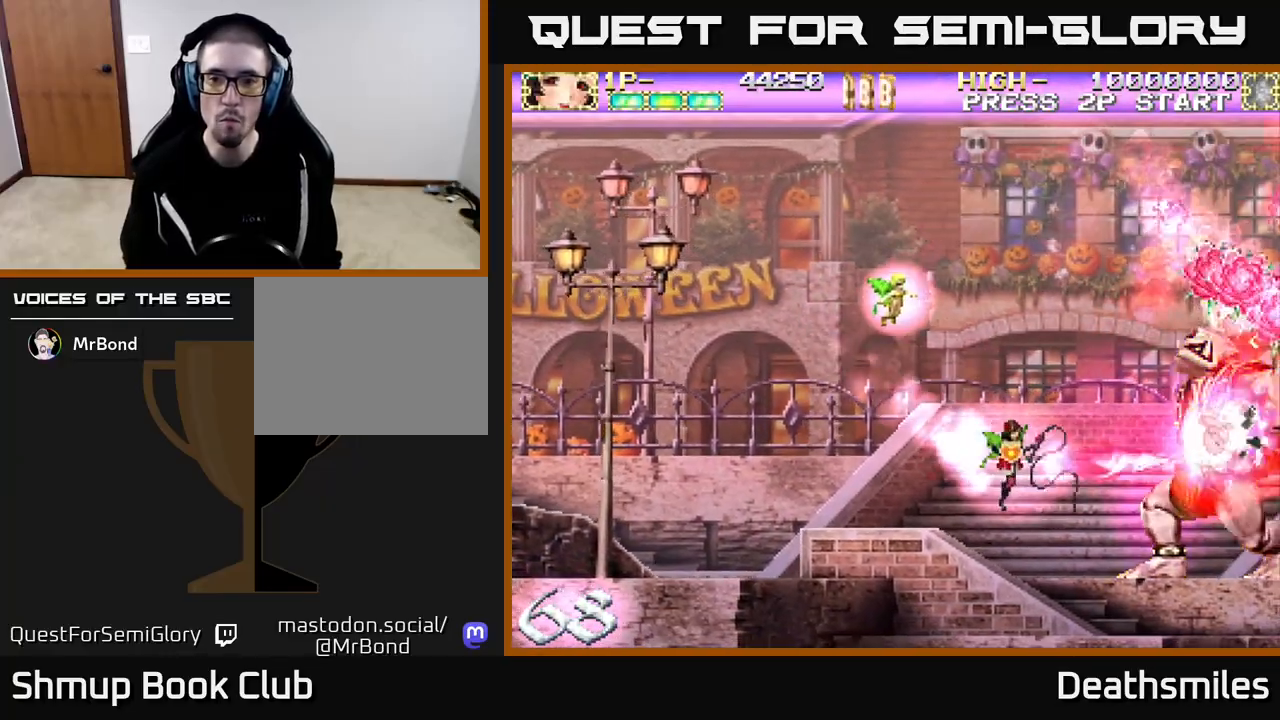
{"buttons": ["B", "R2", "DPAD_LEFT"], "events": [[33, "DPAD_LEFT", "down"], [483, "R2", "down"]]}
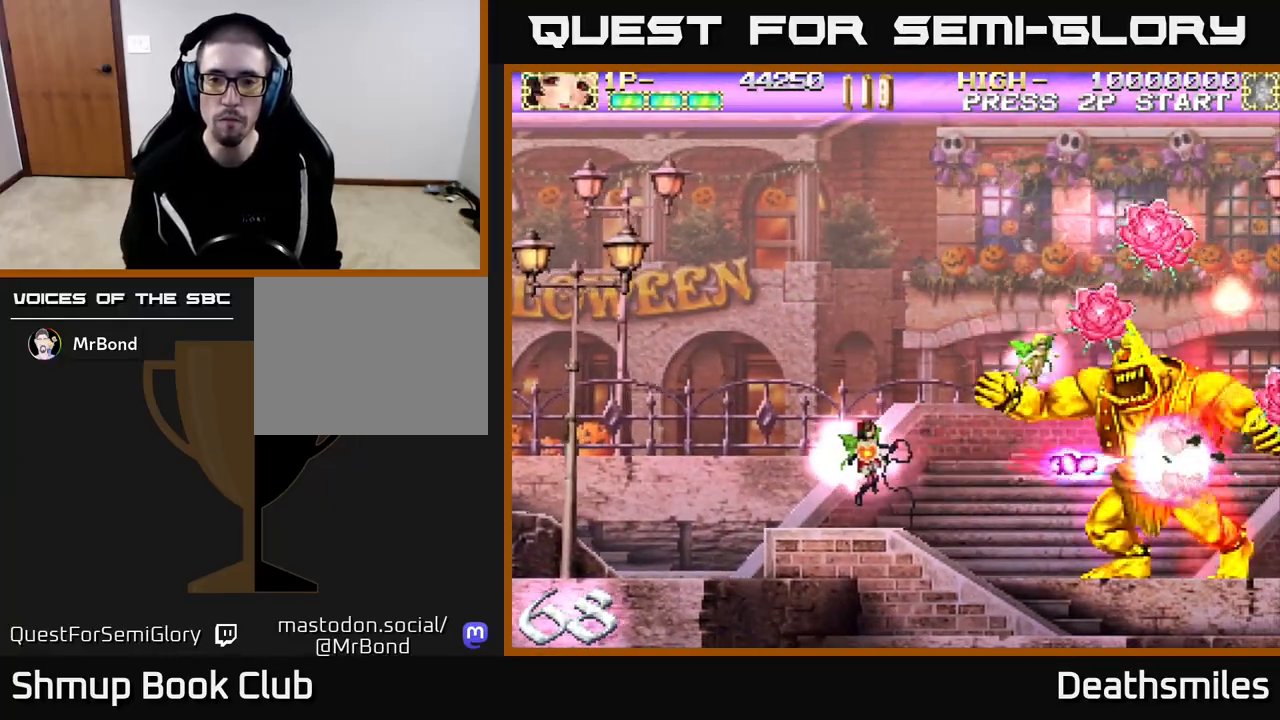
{"buttons": ["R2", "DPAD_RIGHT"], "events": [[33, "B", "up"], [350, "DPAD_LEFT", "up"], [400, "DPAD_RIGHT", "down"]]}